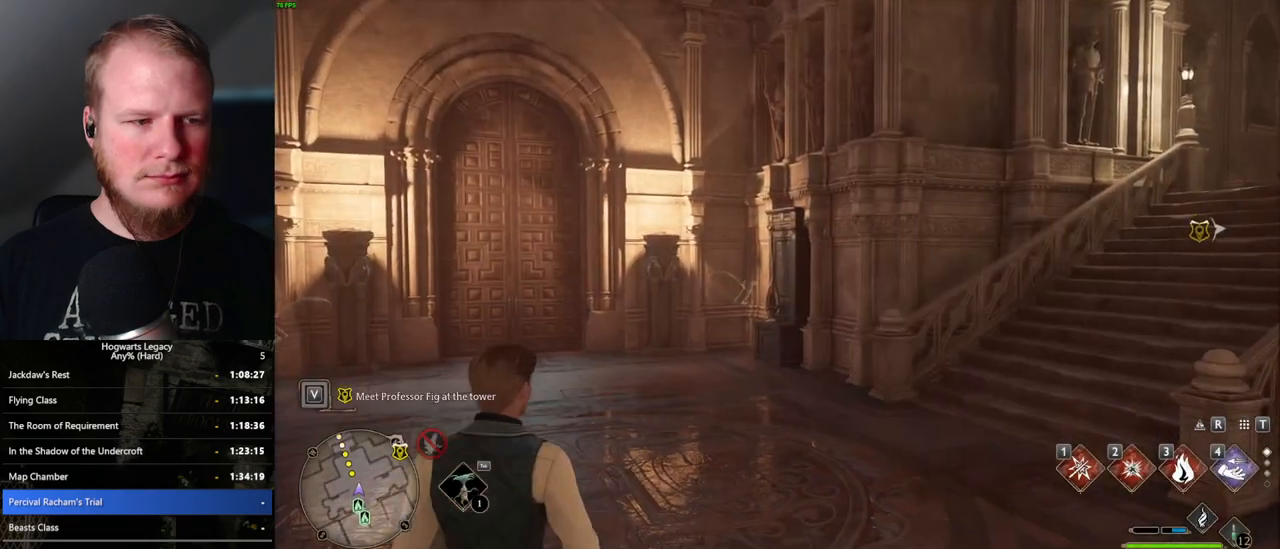
Gameplay with keyboard and mouse; each line is a JSON object with the keys and mouse buttons held at the frame after it. "events" lists presses ("down") and releases ("up") of ".", "/", "0", "1", "2", "3", "4", "5", "6", "7", "8", "9", "a", "alt_l", "alt_r", "b", "backslash", "backspace", "c", "caps_lock", "comma", "ctrl_l", "ctrl_r", "d", "e", "equals", "escape", "f", "f1", "f10", "f11", "f12", "f2", "f3", "f4", "f5", "f6", "f7", "f8", "f9", "g", "h", "i", "j", "k", "l", "lbracket", "m", "minus", "n", "o", "p", "q", "quote", "r", "rbracket", "return", "s", "semicolon", "shift_l", "shift_r", "space", "super_l", "super_r", "t", "tab", "tilde", "u", "v", "w", "x", "y", "z", "mouse_left", "mouse_wheel", "mouse_right", "mouse_mb4" and "mouse_mb5" between this image and that frame as [ms after this image, input, new state], when the widget could be followed in between. "mouse_left", "mouse_wheel", "mouse_right", "mouse_mb4", "mouse_mb5" = the "left", "wheel", "right", "mb4", "mb5" buttons of the "mouse" list. No other keys are recorded. "wheel" means that the mouse wheel is clicked or scrolled. Mouse movement is not recorded.
{"keys": ["w"], "mouse": [], "events": [[83, "w", "down"]]}
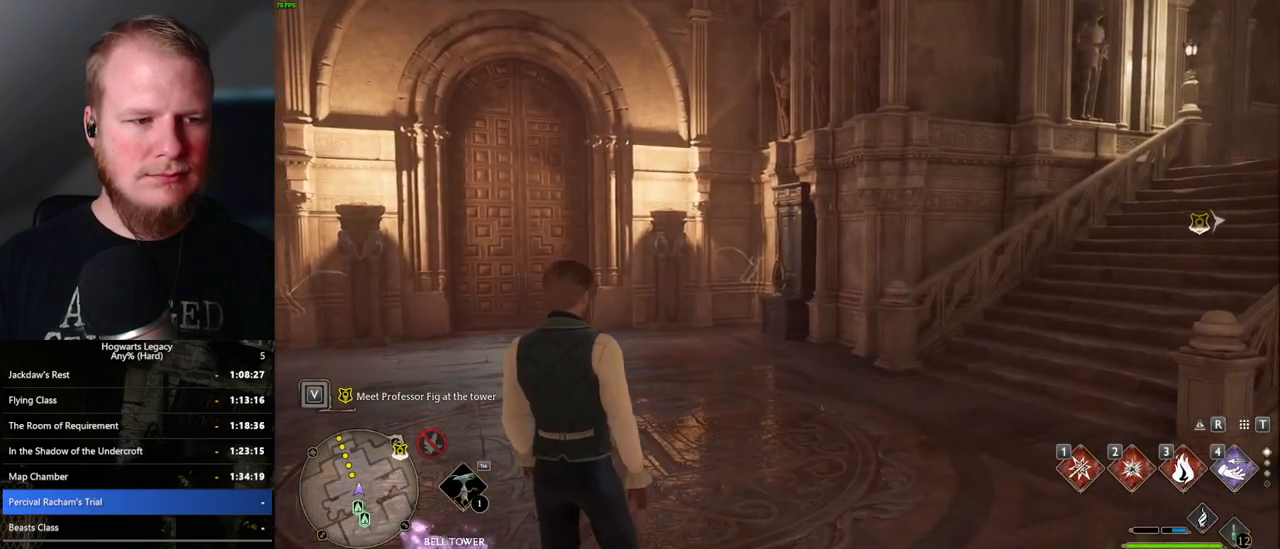
{"keys": ["space", "w"], "mouse": [], "events": [[283, "space", "down"], [333, "space", "up"], [433, "space", "down"]]}
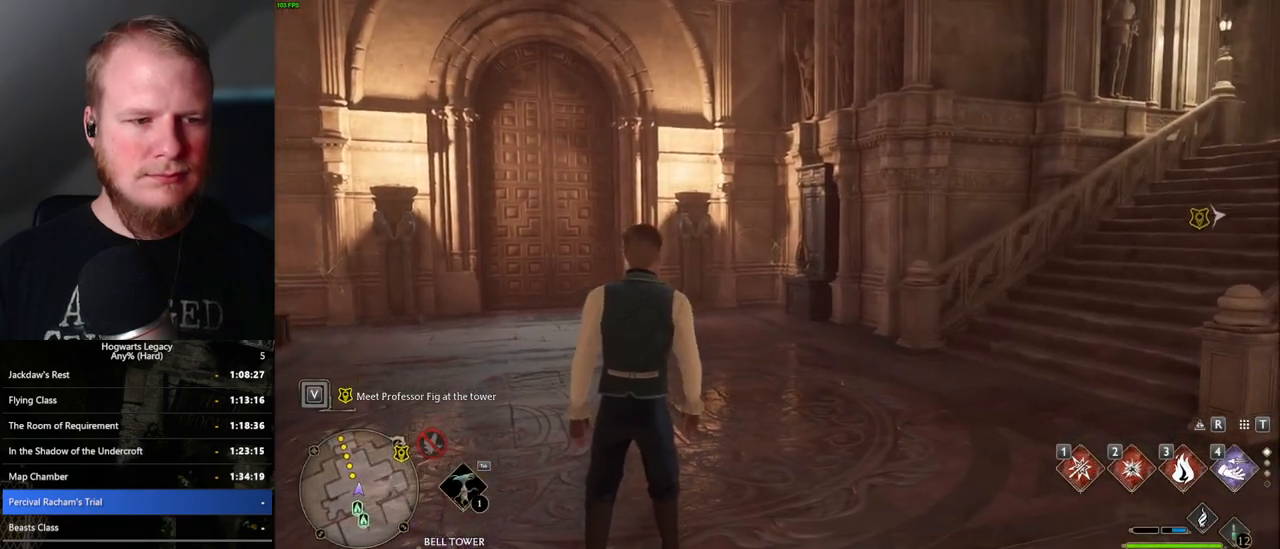
{"keys": ["w"], "mouse": [], "events": [[317, "shift_l", "down"], [317, "space", "up"], [450, "shift_l", "up"]]}
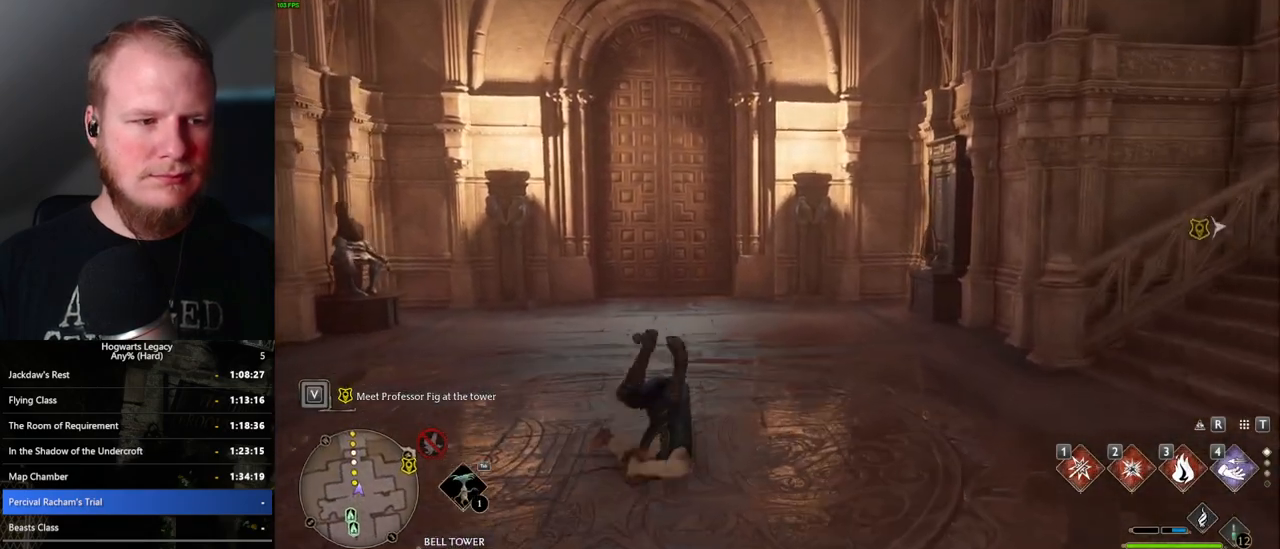
{"keys": ["w"], "mouse": [], "events": []}
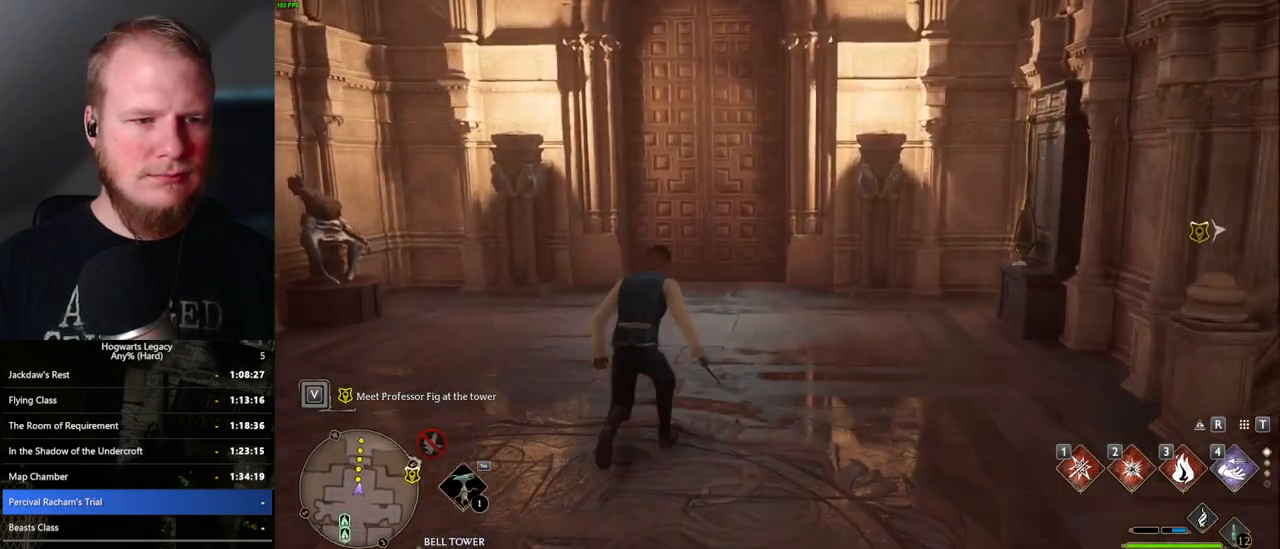
{"keys": ["w"], "mouse": [], "events": []}
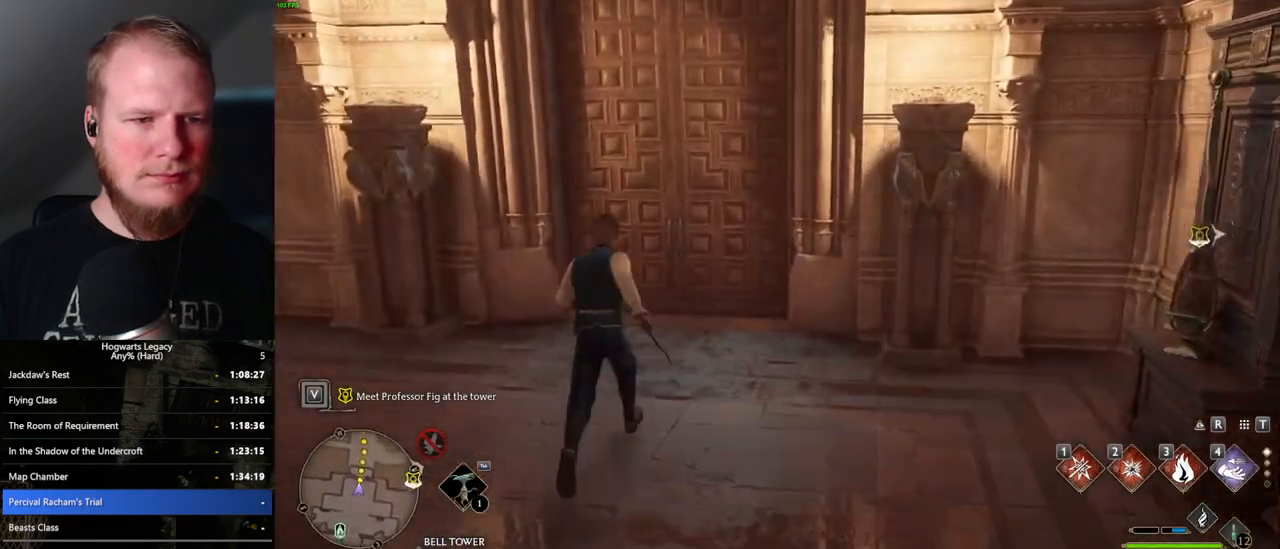
{"keys": ["w"], "mouse": [], "events": [[150, "space", "down"], [333, "space", "up"]]}
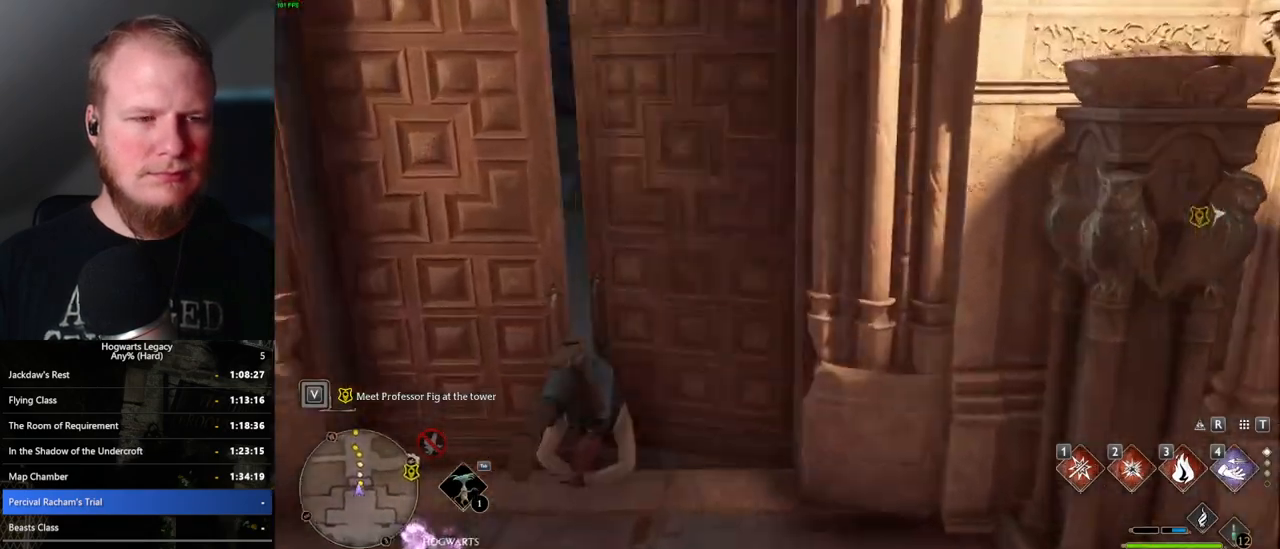
{"keys": ["w"], "mouse": [], "events": []}
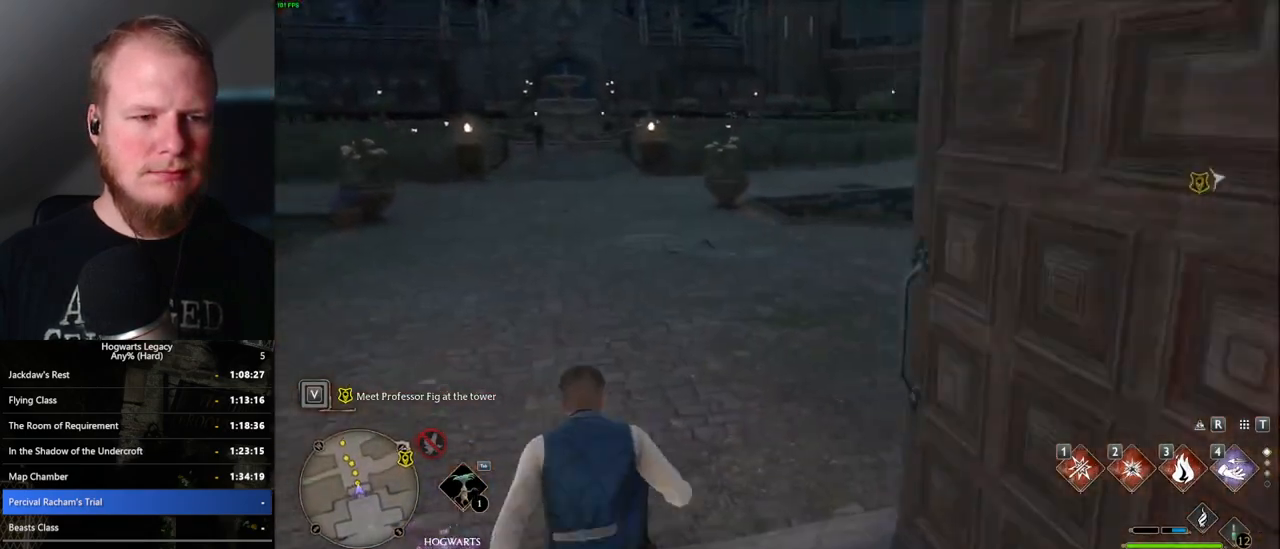
{"keys": ["tab"], "mouse": [], "events": [[200, "tab", "down"], [300, "w", "up"]]}
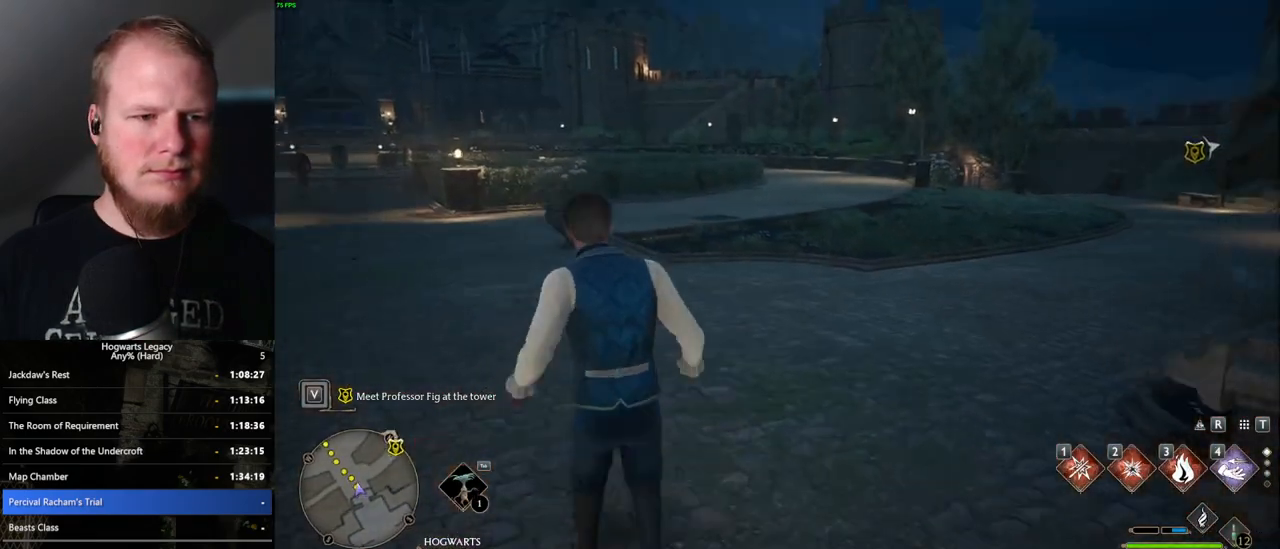
{"keys": [], "mouse": [], "events": [[150, "3", "down"], [217, "3", "up"], [400, "tab", "up"]]}
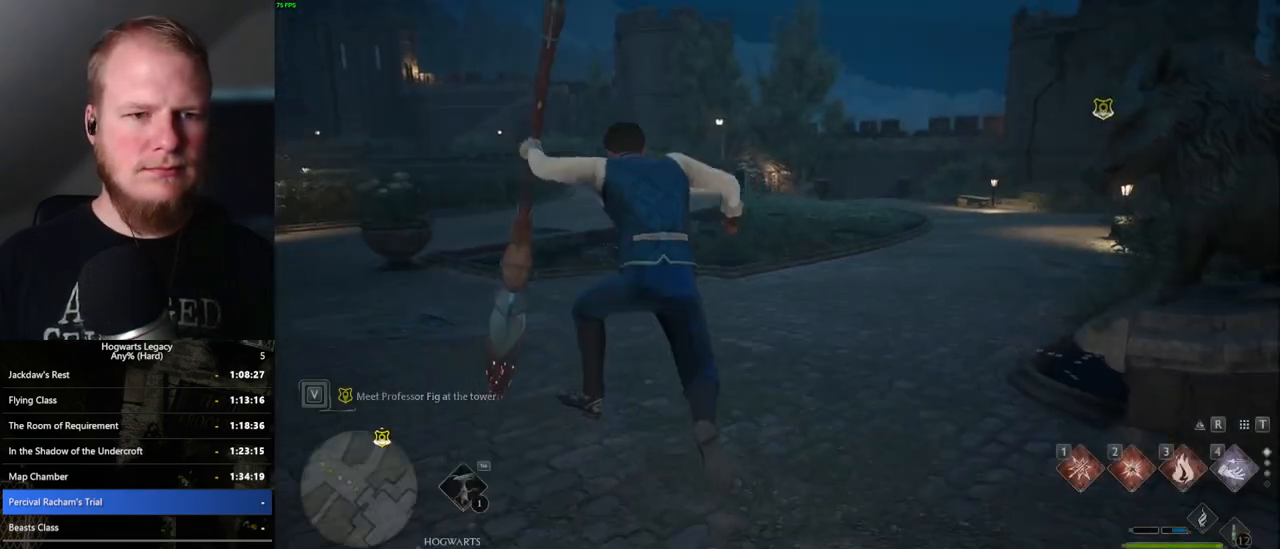
{"keys": ["d", "w"], "mouse": [], "events": [[33, "w", "down"], [350, "d", "down"]]}
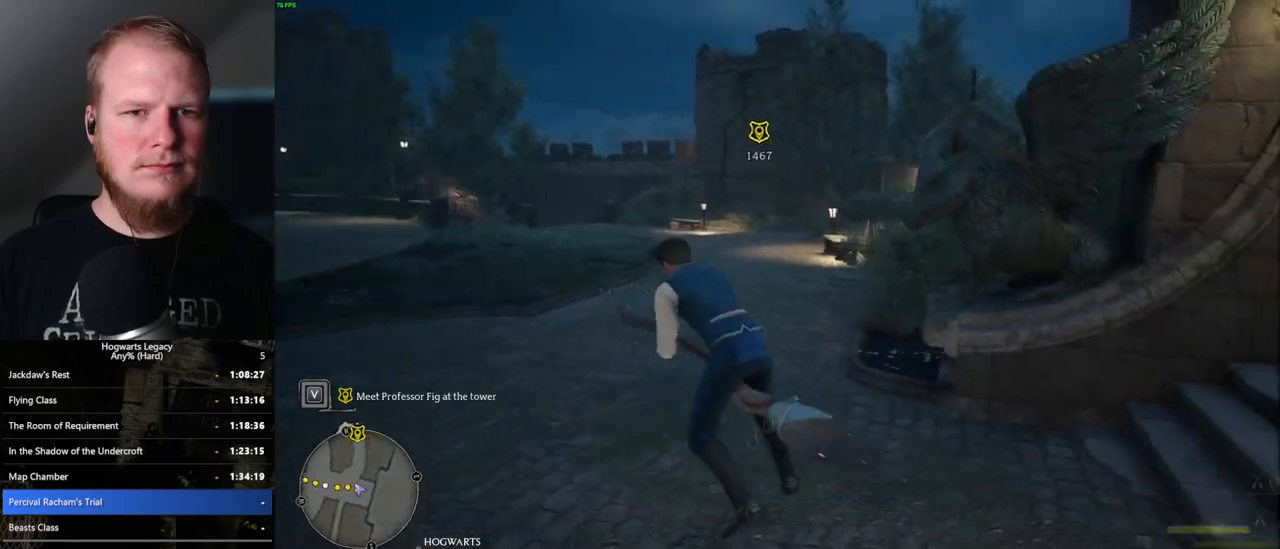
{"keys": ["w"], "mouse": ["left"], "events": [[33, "mouse_left", "down"], [367, "d", "up"]]}
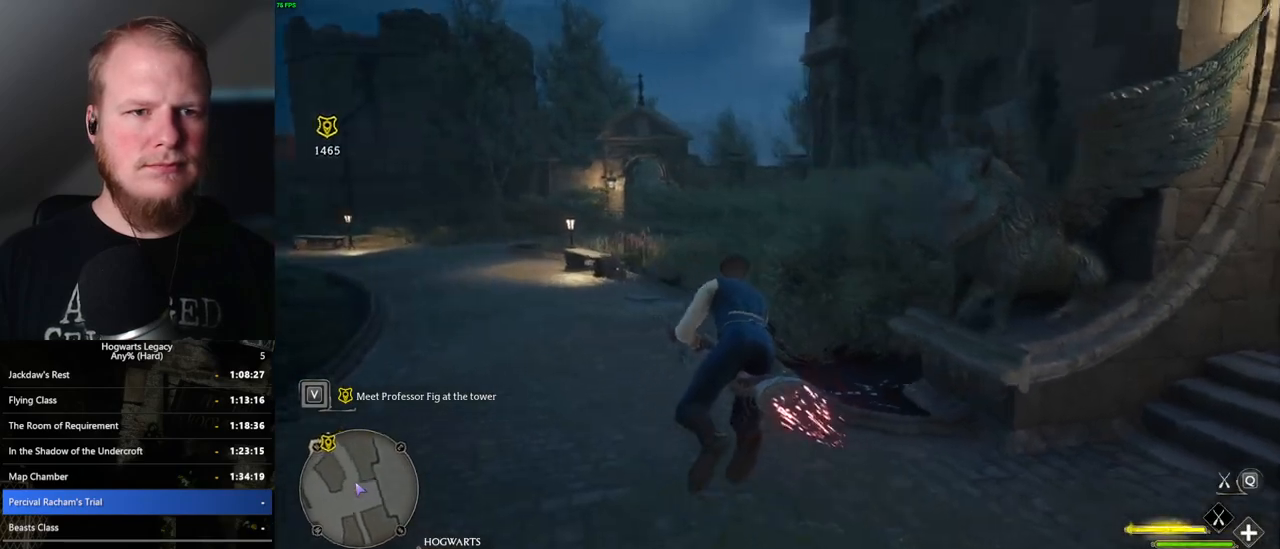
{"keys": ["w"], "mouse": ["left"], "events": [[100, "space", "down"], [233, "space", "up"]]}
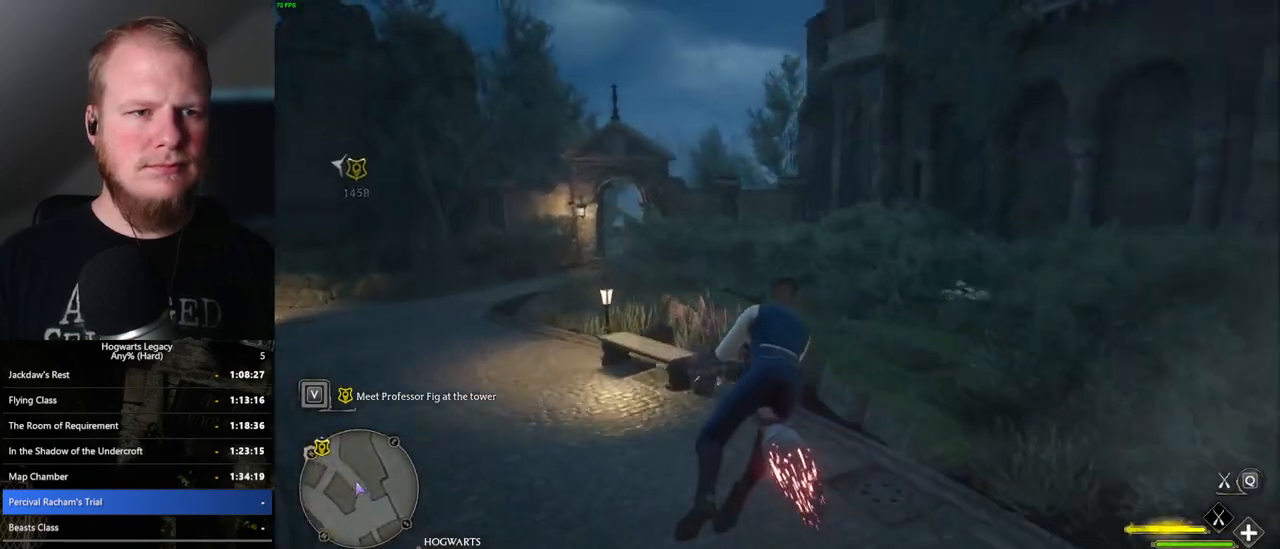
{"keys": ["w"], "mouse": ["left"], "events": [[100, "space", "down"], [433, "space", "up"]]}
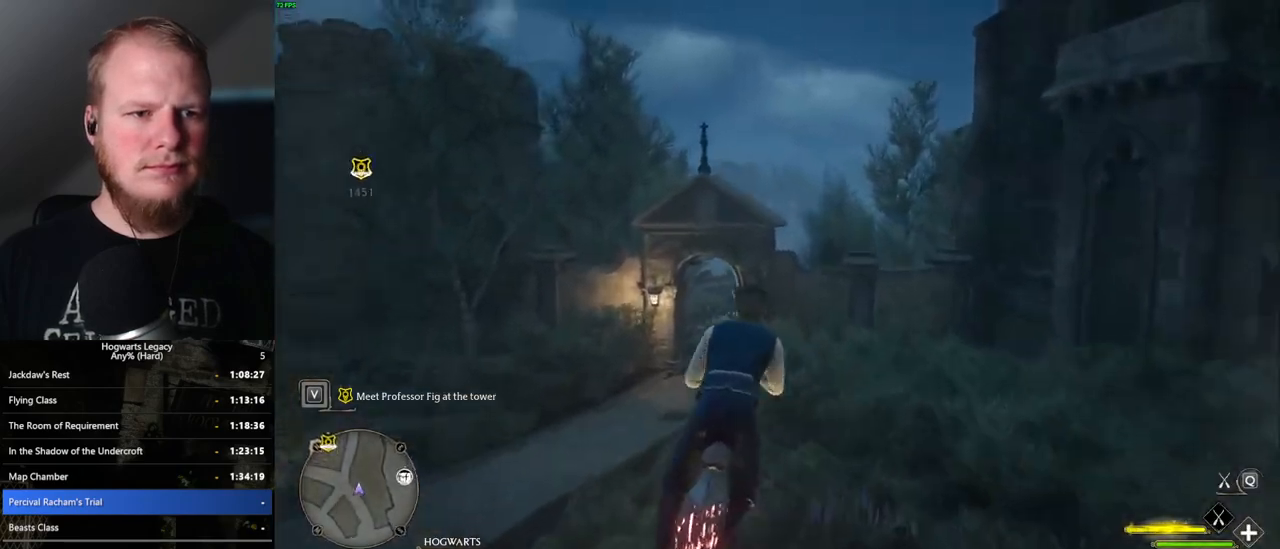
{"keys": ["w"], "mouse": ["left"], "events": [[267, "a", "down"], [383, "a", "up"]]}
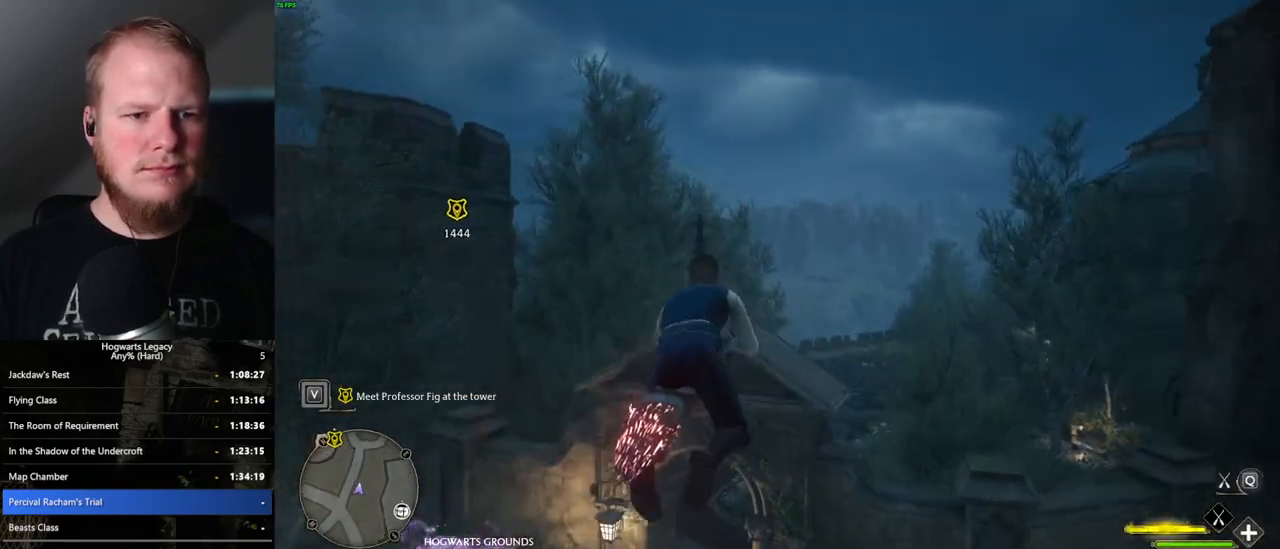
{"keys": ["ctrl_l", "w"], "mouse": ["left"], "events": [[250, "r", "down"], [383, "r", "up"], [450, "ctrl_l", "down"]]}
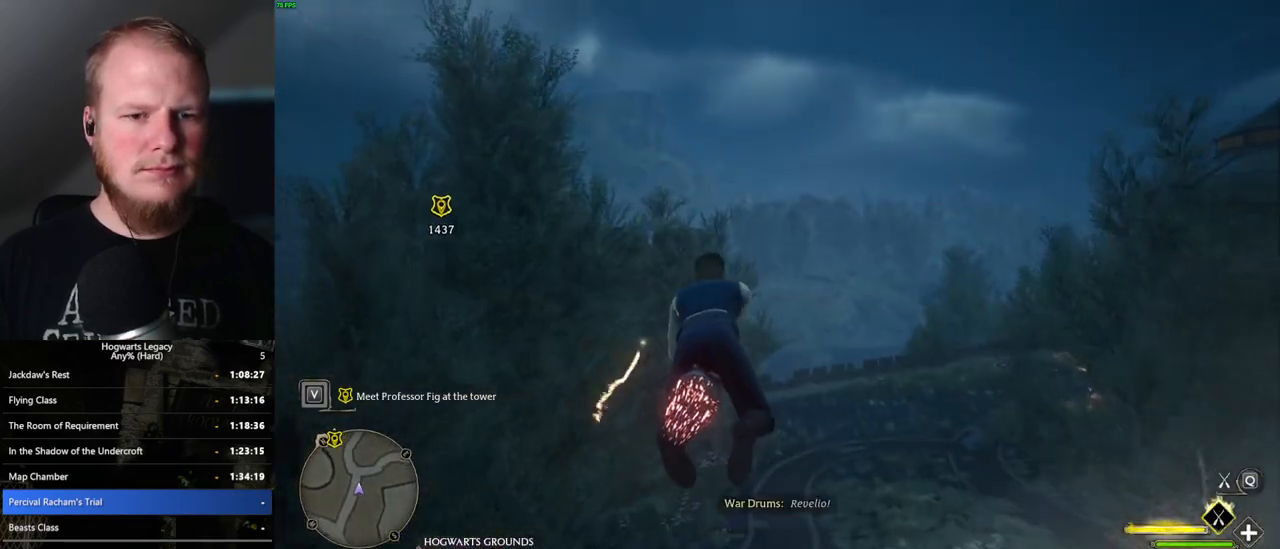
{"keys": ["w"], "mouse": ["left"], "events": [[283, "ctrl_l", "up"]]}
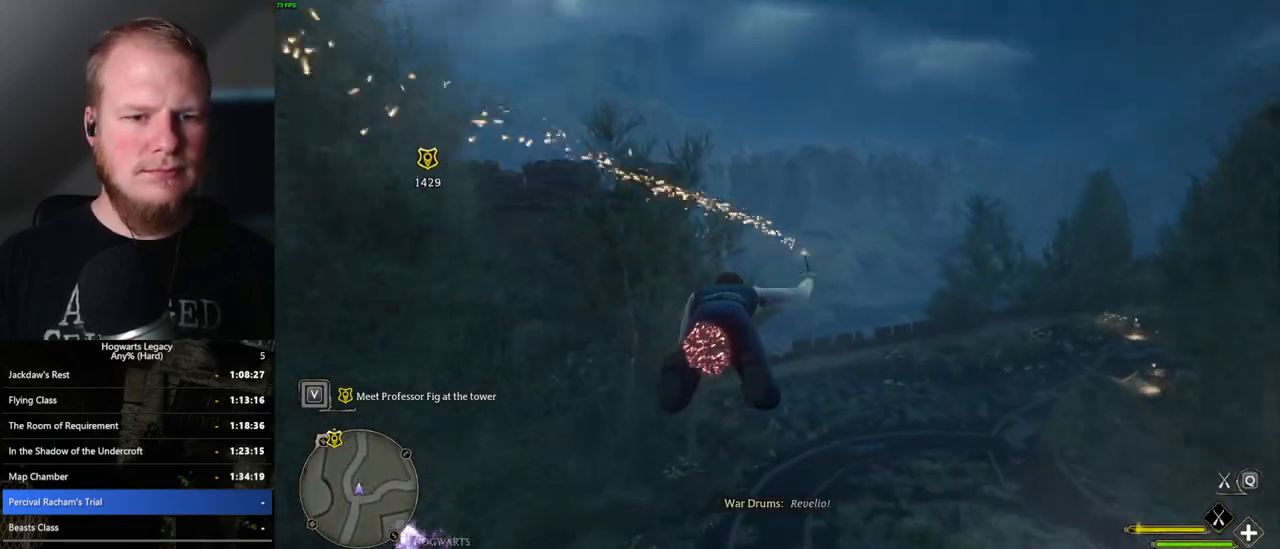
{"keys": ["w"], "mouse": ["left"], "events": [[350, "ctrl_l", "down"], [483, "ctrl_l", "up"]]}
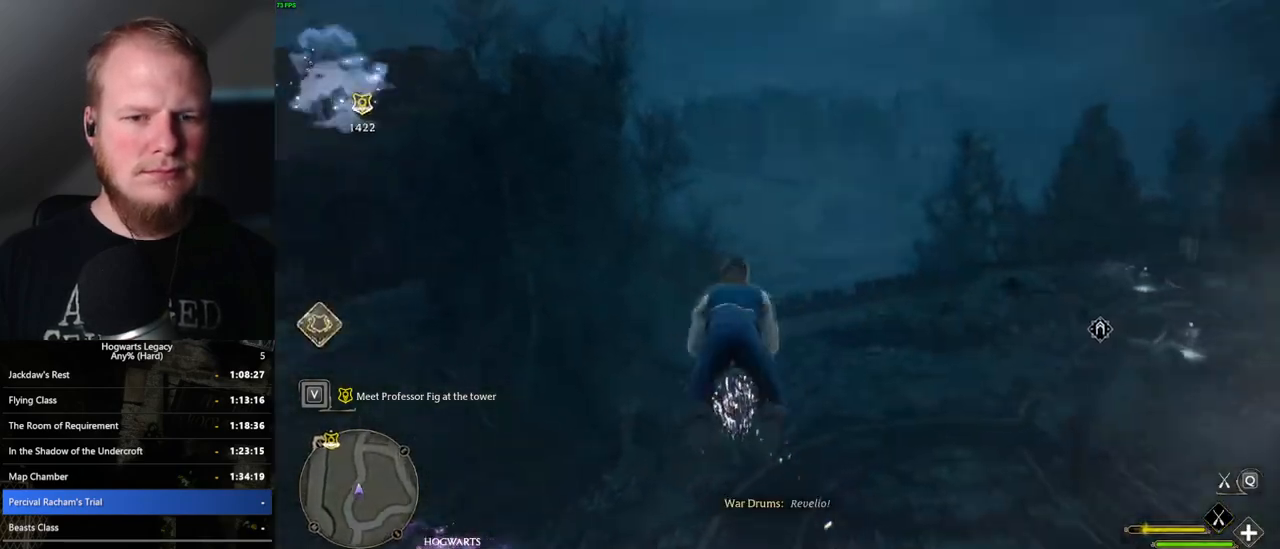
{"keys": ["w"], "mouse": ["left"], "events": []}
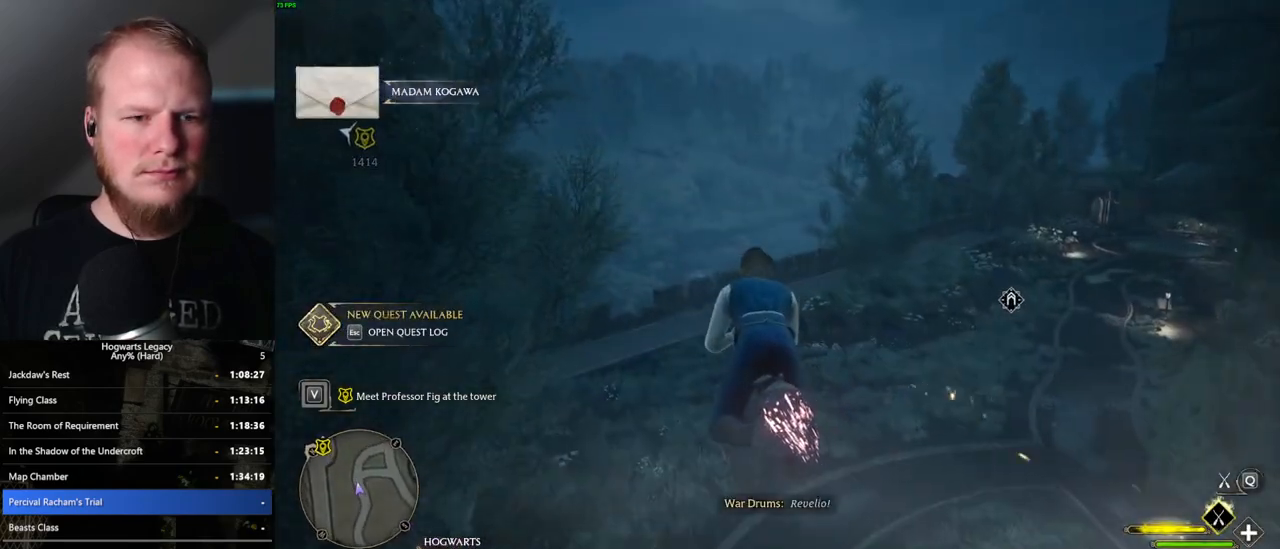
{"keys": ["w"], "mouse": ["left"], "events": [[167, "ctrl_l", "down"], [283, "ctrl_l", "up"]]}
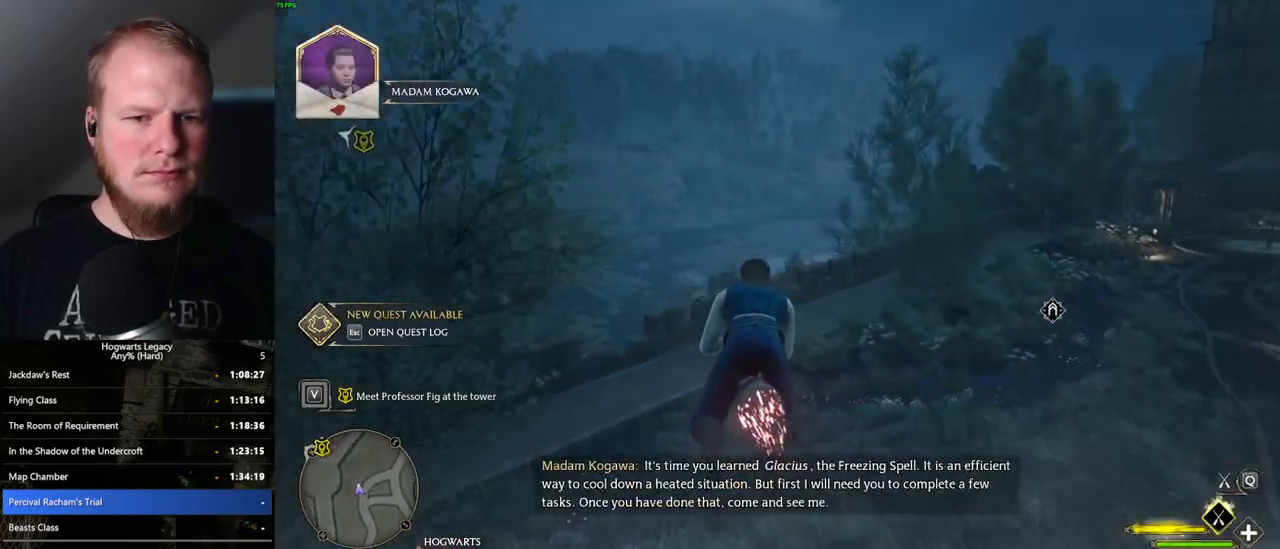
{"keys": ["w"], "mouse": ["left"], "events": []}
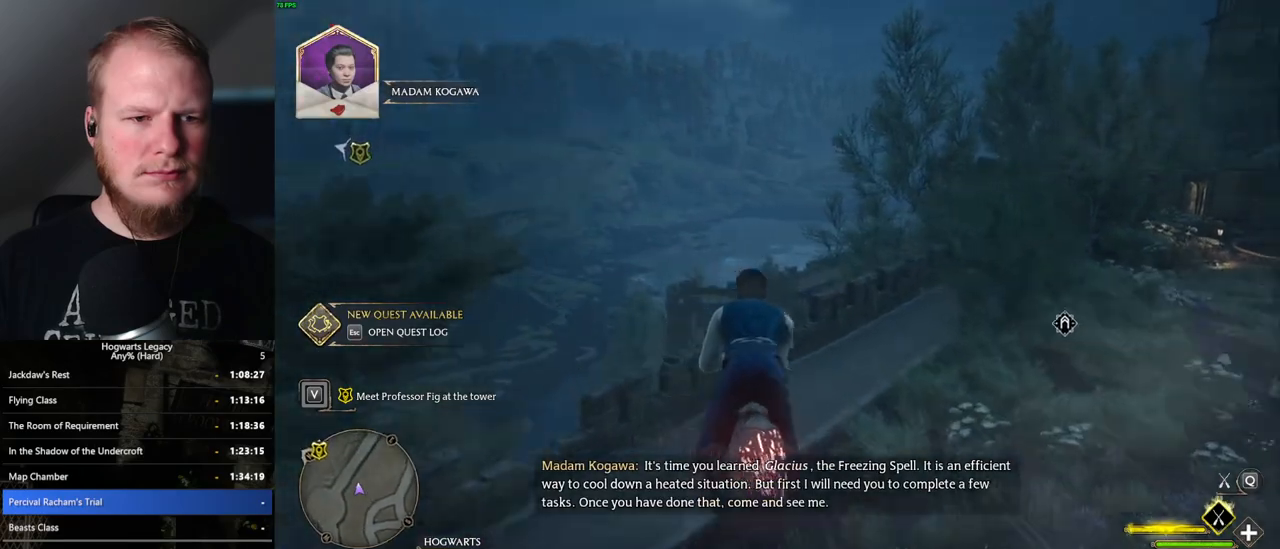
{"keys": ["ctrl_l", "w"], "mouse": ["left"], "events": [[17, "d", "down"], [83, "d", "up"], [400, "ctrl_l", "down"]]}
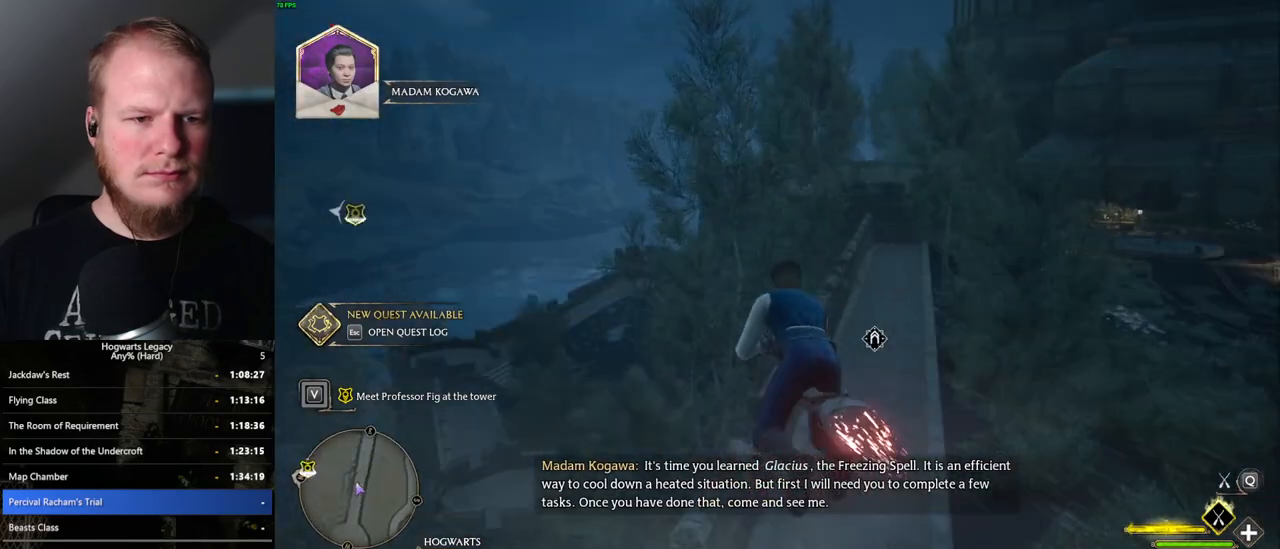
{"keys": ["ctrl_l", "w"], "mouse": ["left"], "events": [[83, "d", "down"], [333, "d", "up"]]}
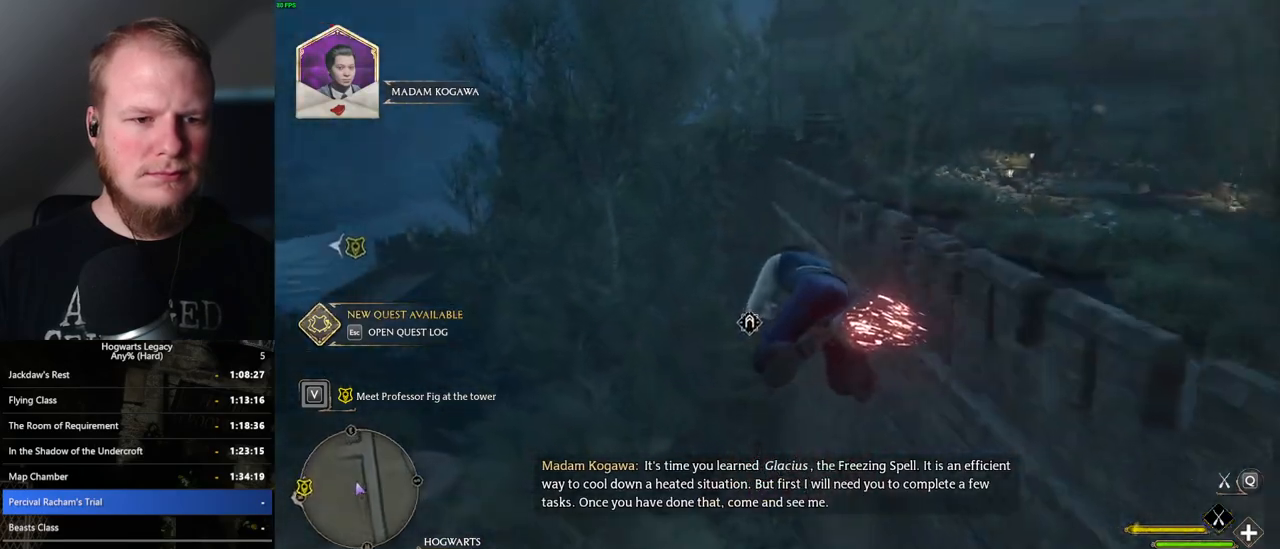
{"keys": ["a", "ctrl_l", "w"], "mouse": ["left"], "events": [[117, "d", "down"], [183, "d", "up"], [483, "a", "down"]]}
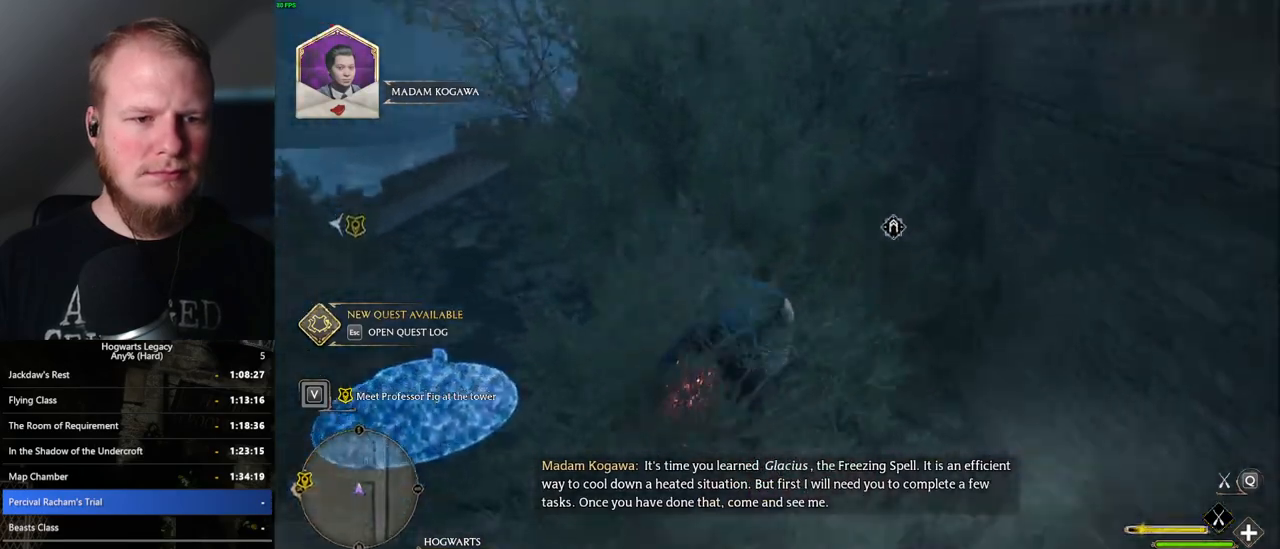
{"keys": ["ctrl_l", "w"], "mouse": ["left"], "events": [[283, "a", "up"]]}
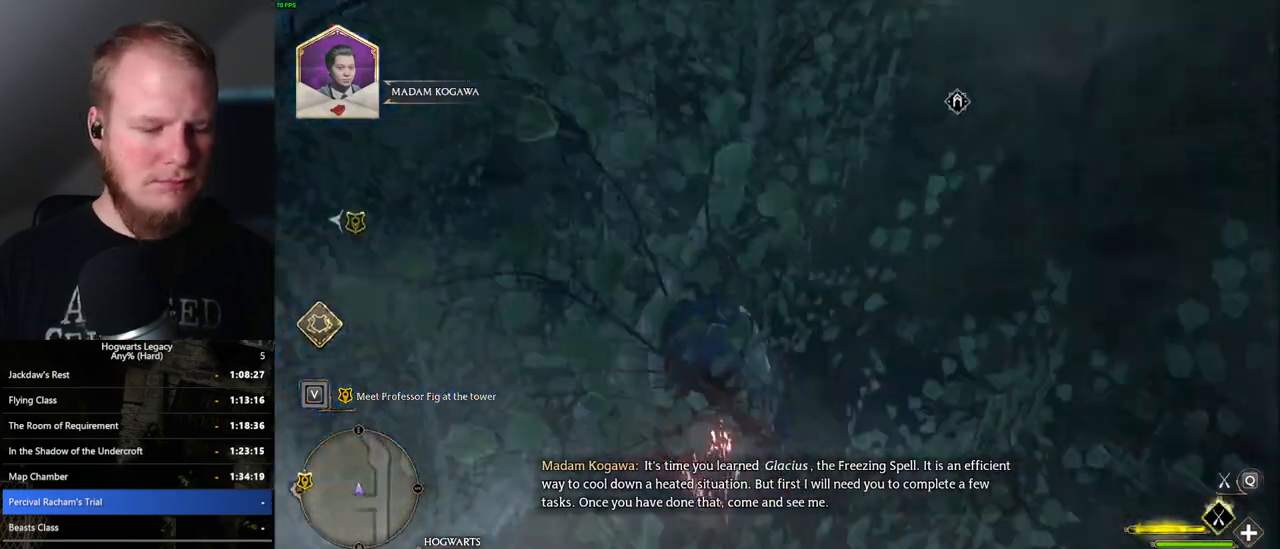
{"keys": ["w"], "mouse": [], "events": [[200, "b", "down"], [217, "mouse_left", "up"], [250, "ctrl_l", "up"], [317, "b", "up"]]}